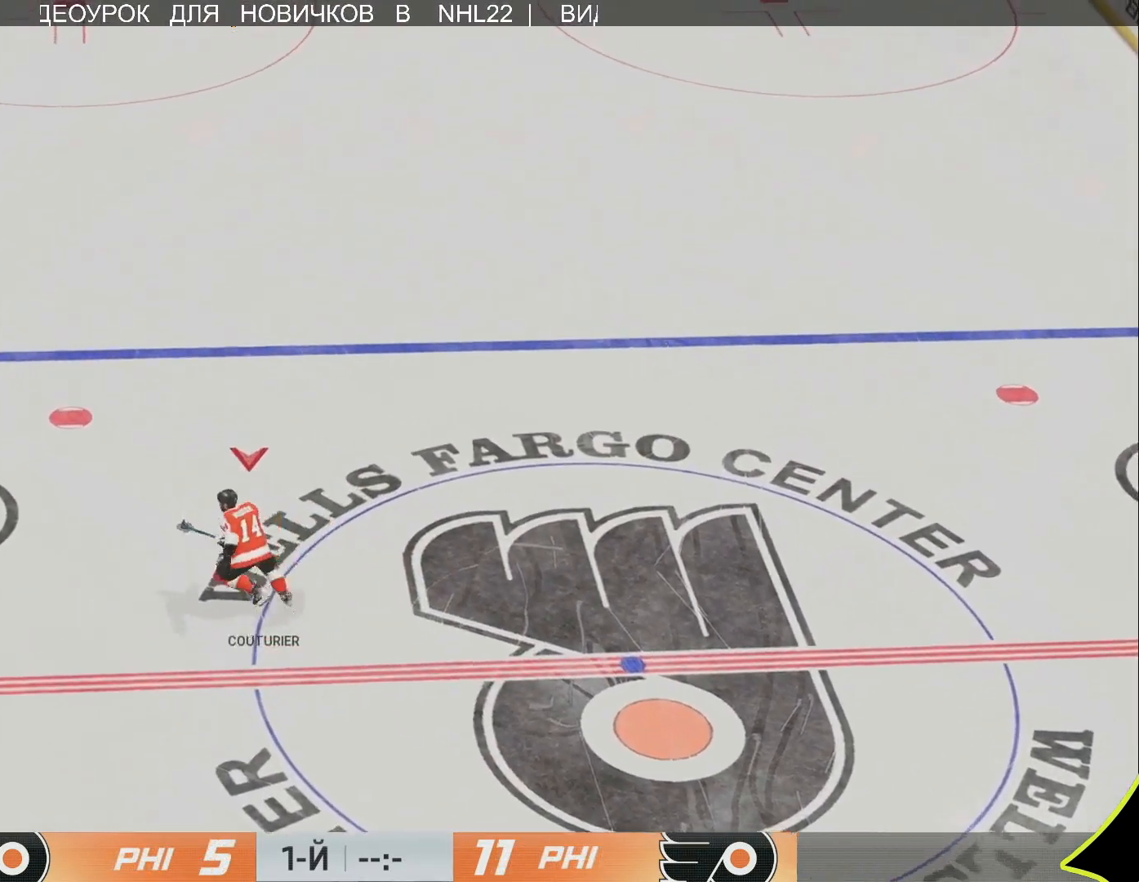
Gameplay with a controller (PlayStation layout); each line is a JSON object with the inputs held at the frame after it. "events" lists button and stick changes between this image and that frame as [ms after this image, input, new state], when the widget could be followed in between.
{"buttons": [], "left_stick": "up", "right_stick": "center", "events": [[367, "left_stick", "up"]]}
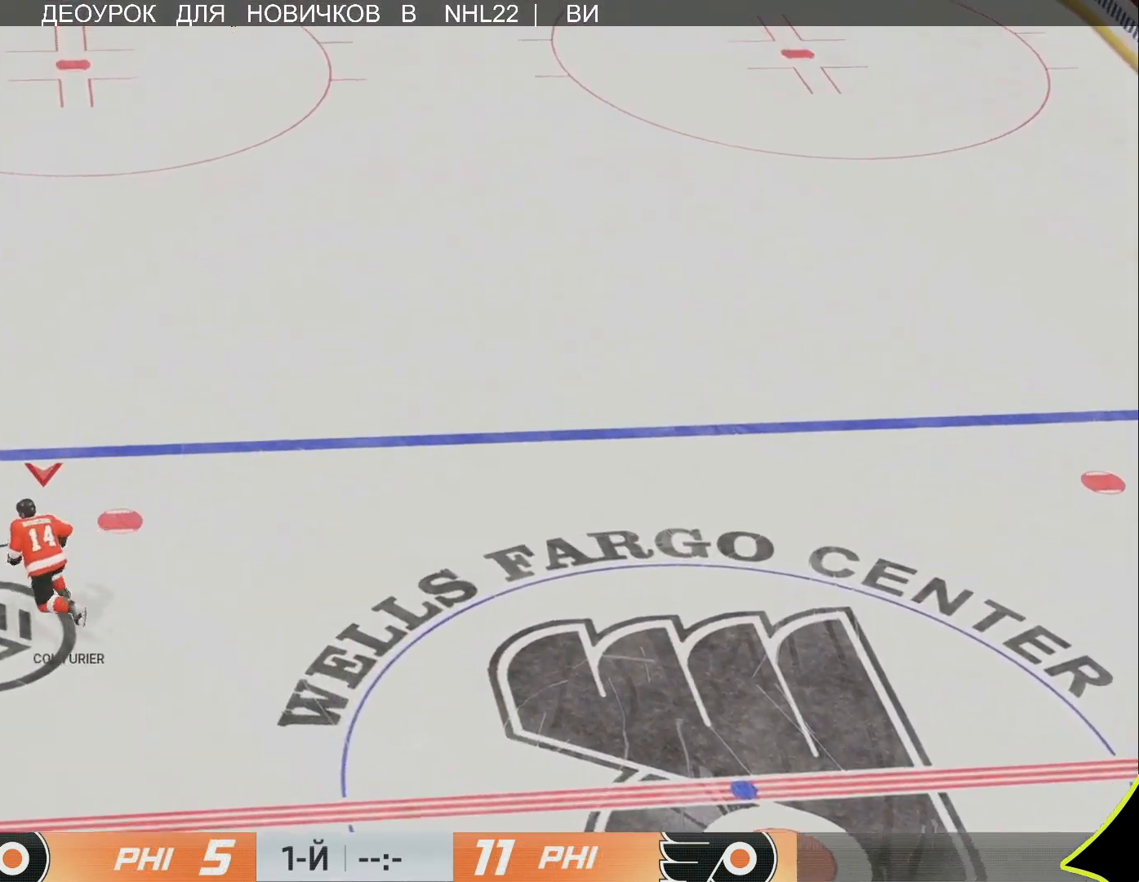
{"buttons": [], "left_stick": "up-right", "right_stick": "center", "events": [[317, "left_stick", "up-right"]]}
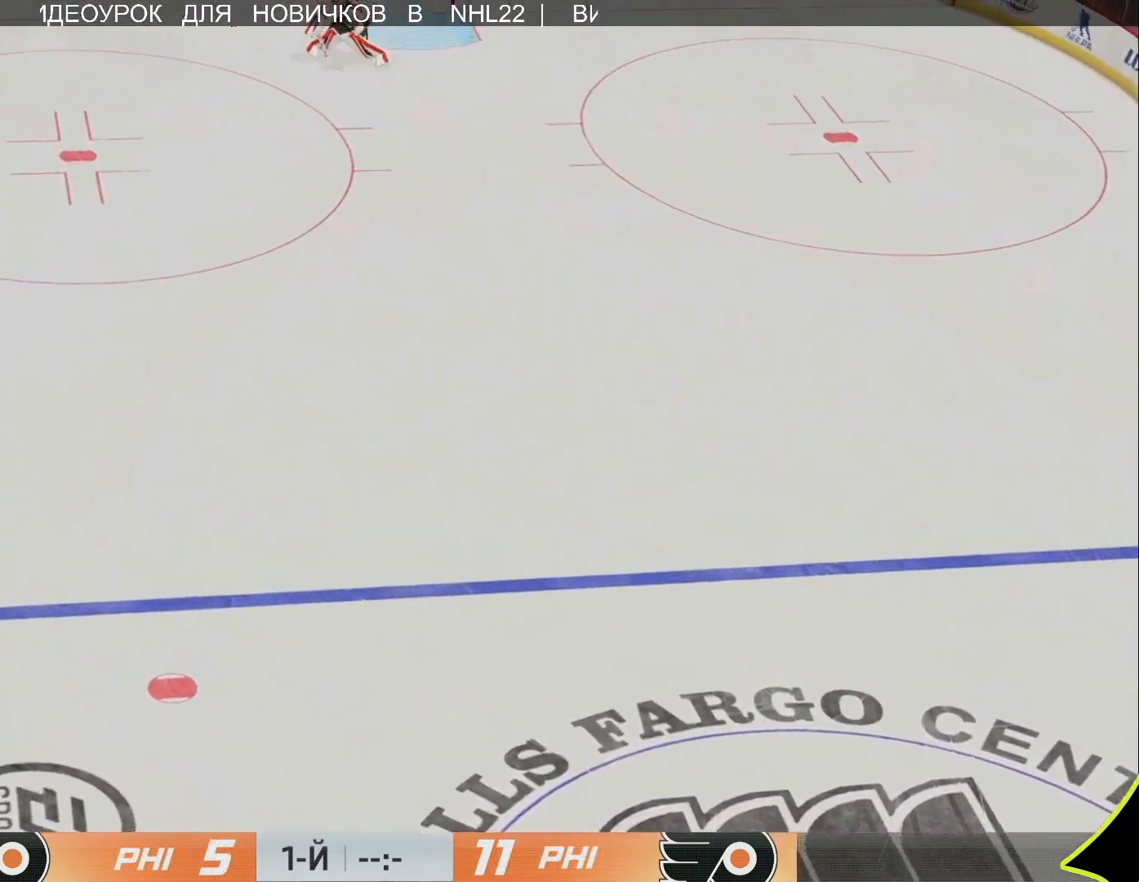
{"buttons": [], "left_stick": "up-right", "right_stick": "center", "events": []}
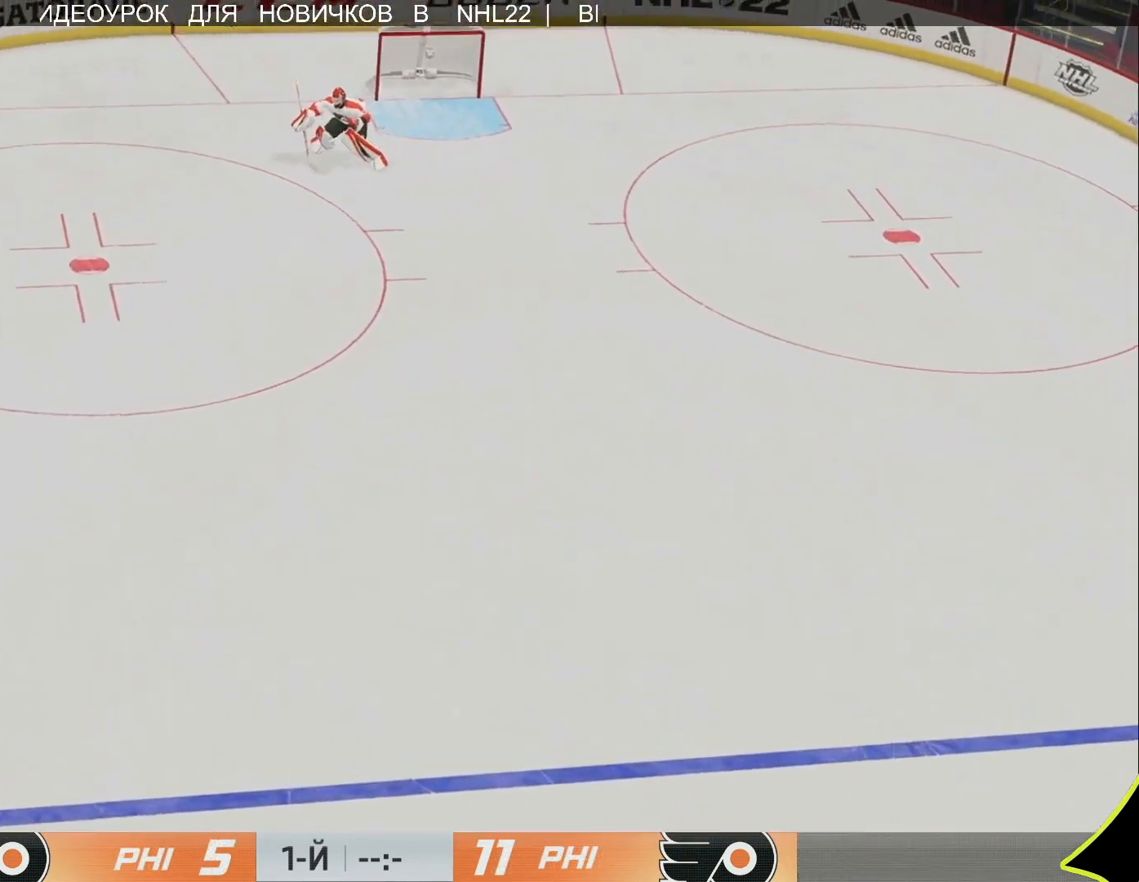
{"buttons": [], "left_stick": "right", "right_stick": "center", "events": [[500, "left_stick", "right"]]}
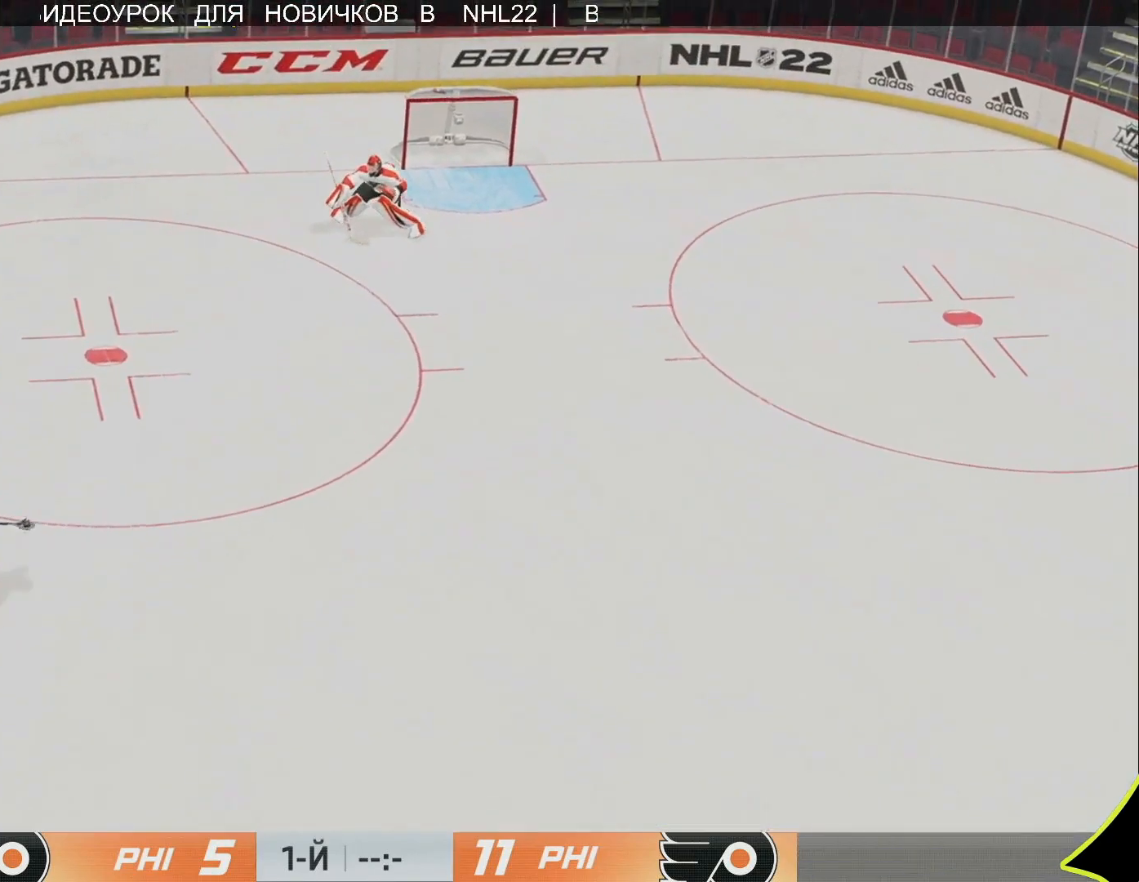
{"buttons": [], "left_stick": "up-right", "right_stick": "right", "events": [[117, "right_stick", "right"], [300, "left_stick", "up-right"]]}
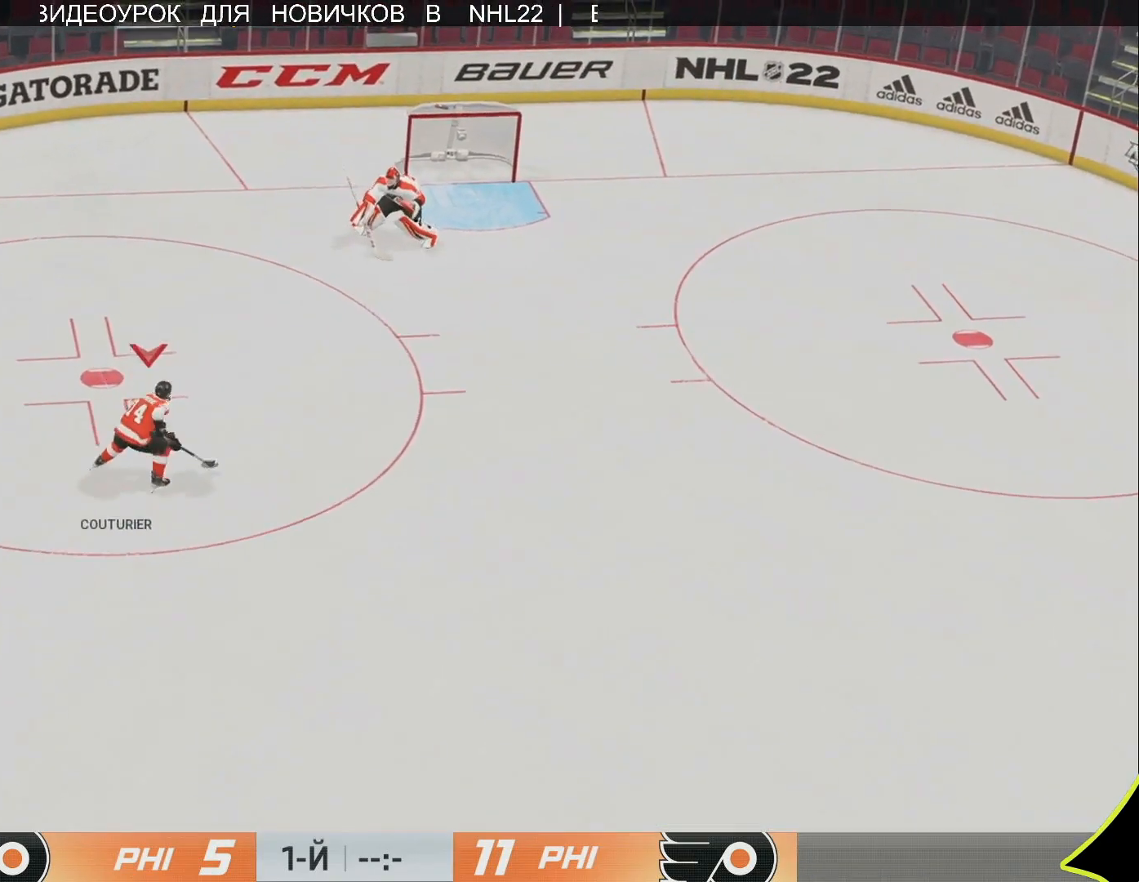
{"buttons": [], "left_stick": "right", "right_stick": "right", "events": [[50, "left_stick", "up-left"], [150, "right_stick", "left"], [367, "left_stick", "right"], [417, "right_stick", "right"]]}
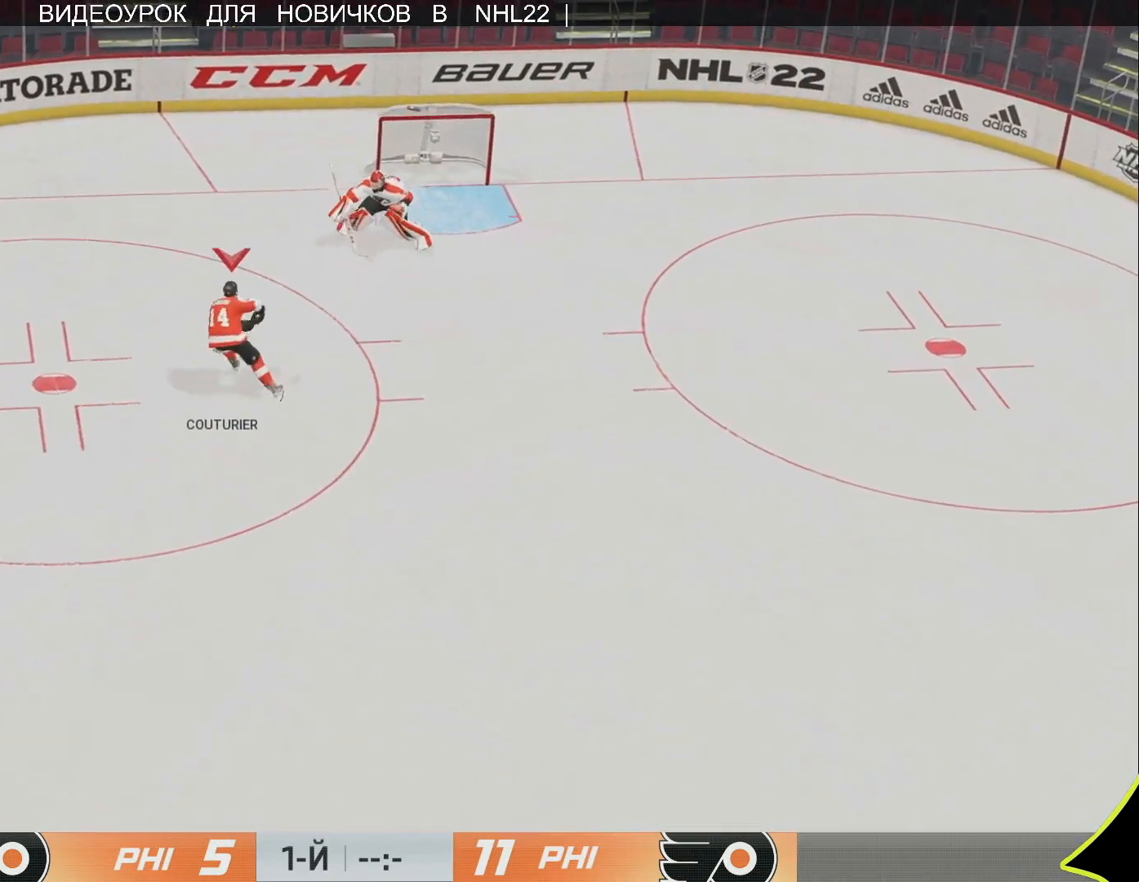
{"buttons": ["L3"], "left_stick": "up-left", "right_stick": "center", "events": [[200, "left_stick", "up-left"], [300, "right_stick", "center"], [367, "L3", "down"]]}
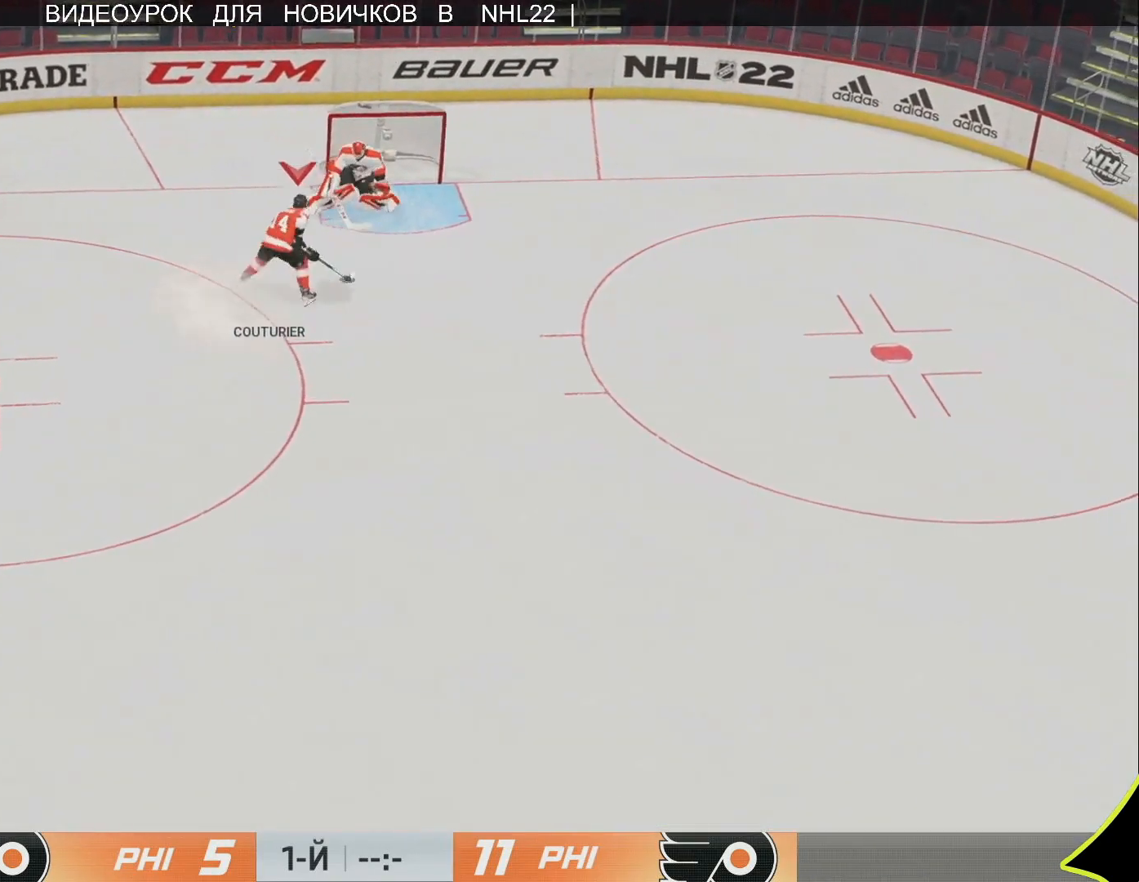
{"buttons": [], "left_stick": "center", "right_stick": "center", "events": [[33, "right_stick", "up-right"], [67, "R3", "down"], [233, "R3", "up"], [267, "L3", "up"], [300, "right_stick", "center"], [400, "left_stick", "center"]]}
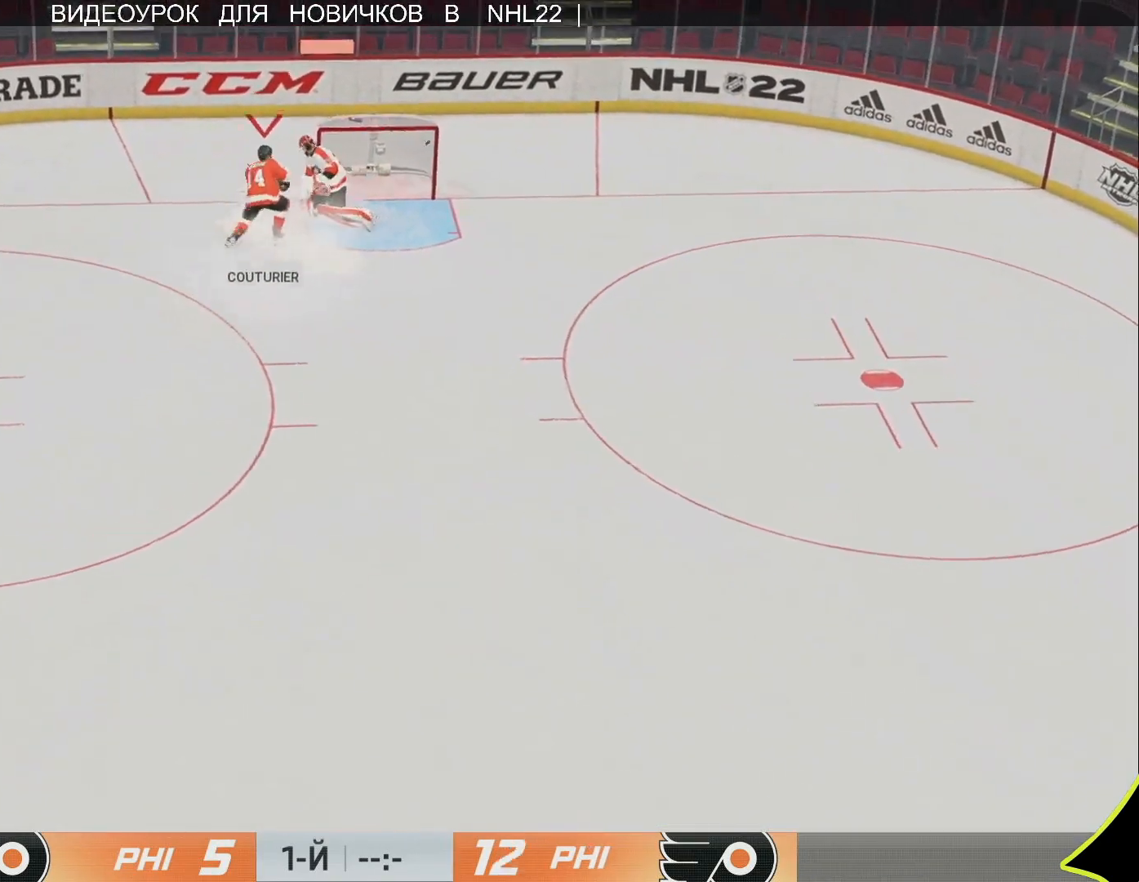
{"buttons": [], "left_stick": "center", "right_stick": "center", "events": []}
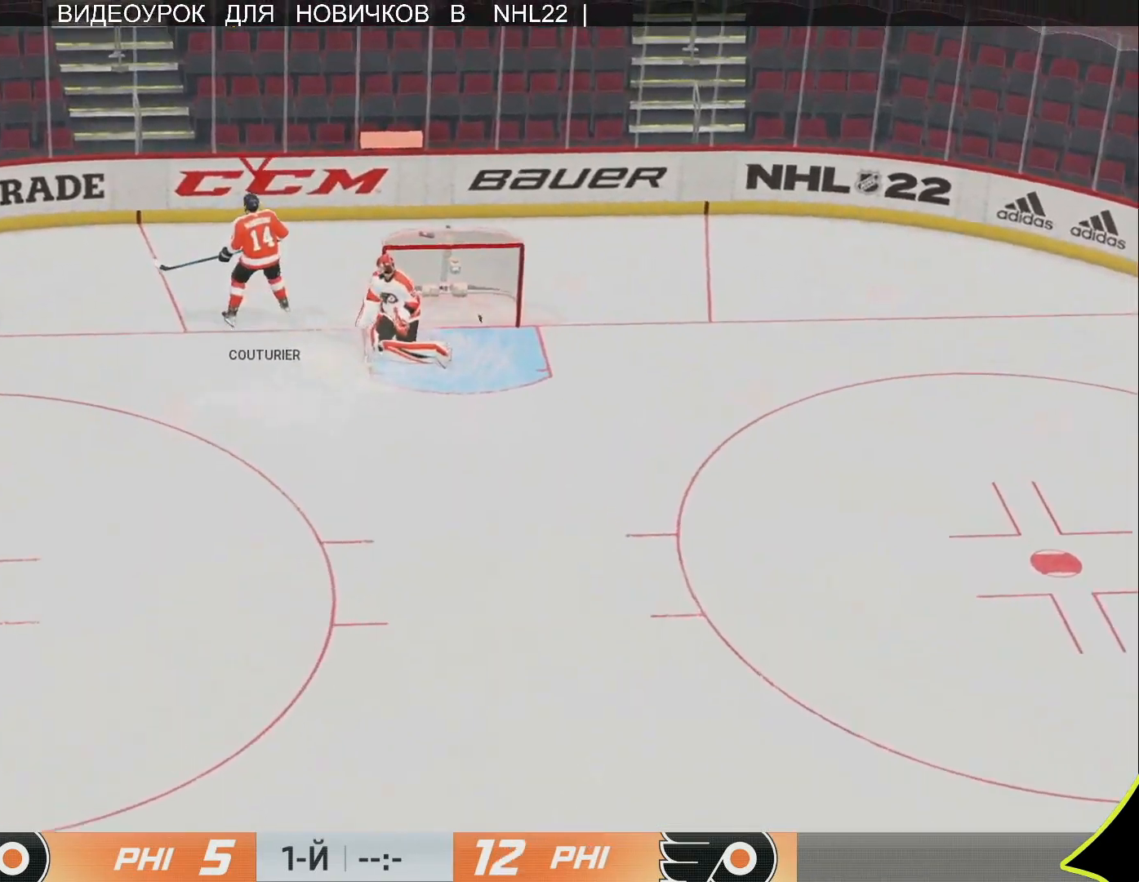
{"buttons": [], "left_stick": "center", "right_stick": "center", "events": []}
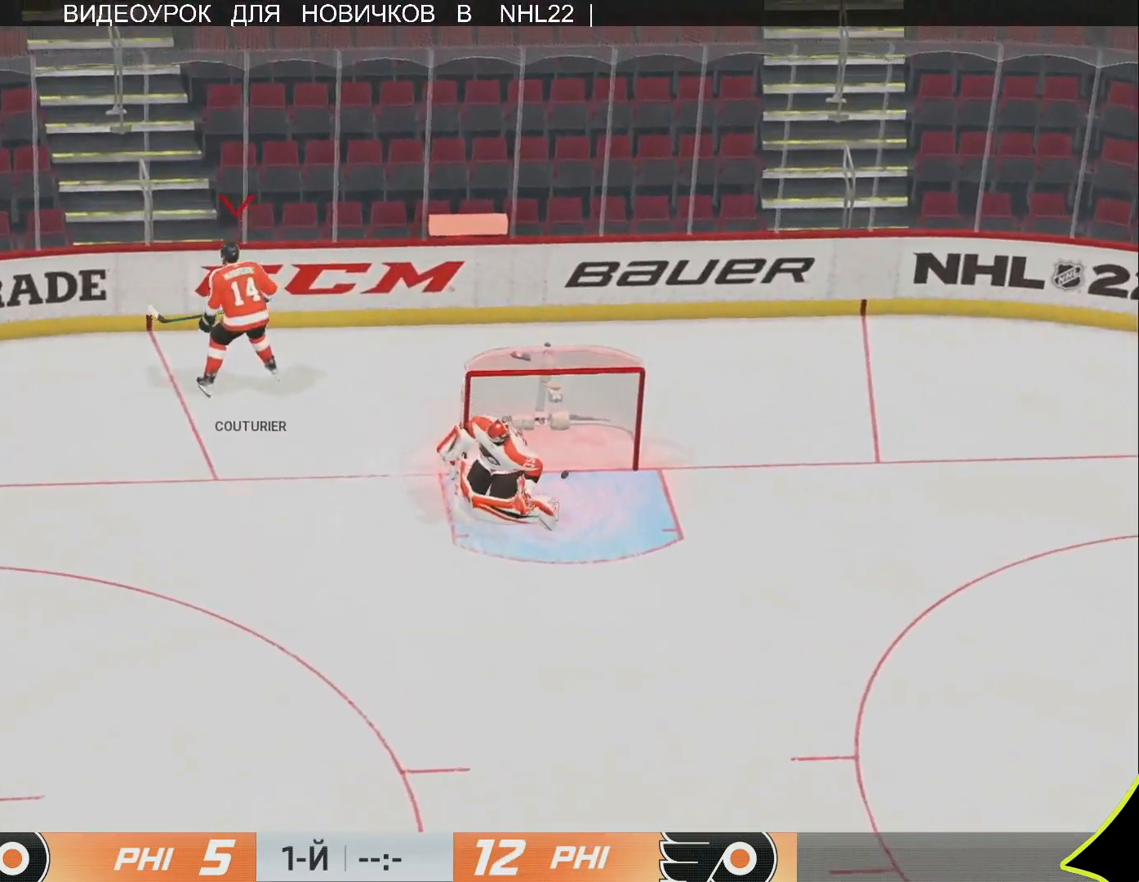
{"buttons": [], "left_stick": "center", "right_stick": "center", "events": []}
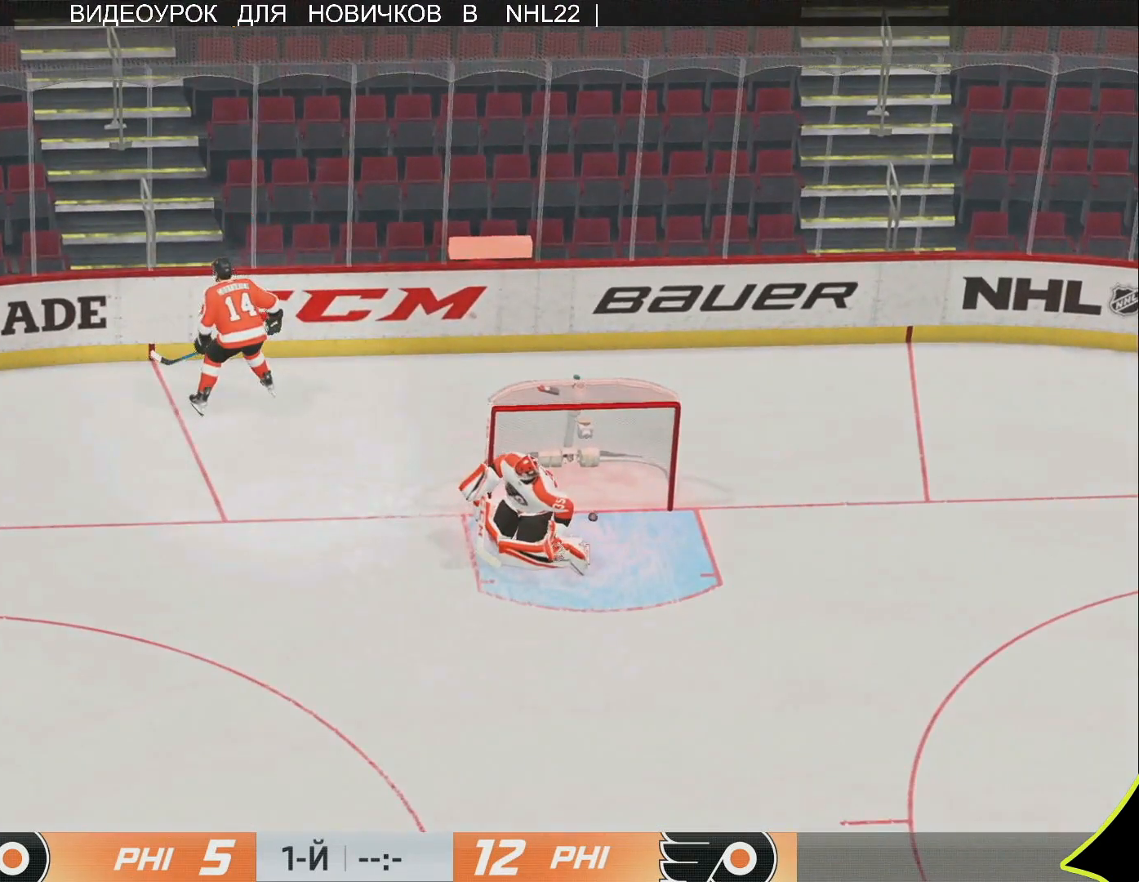
{"buttons": [], "left_stick": "center", "right_stick": "center", "events": []}
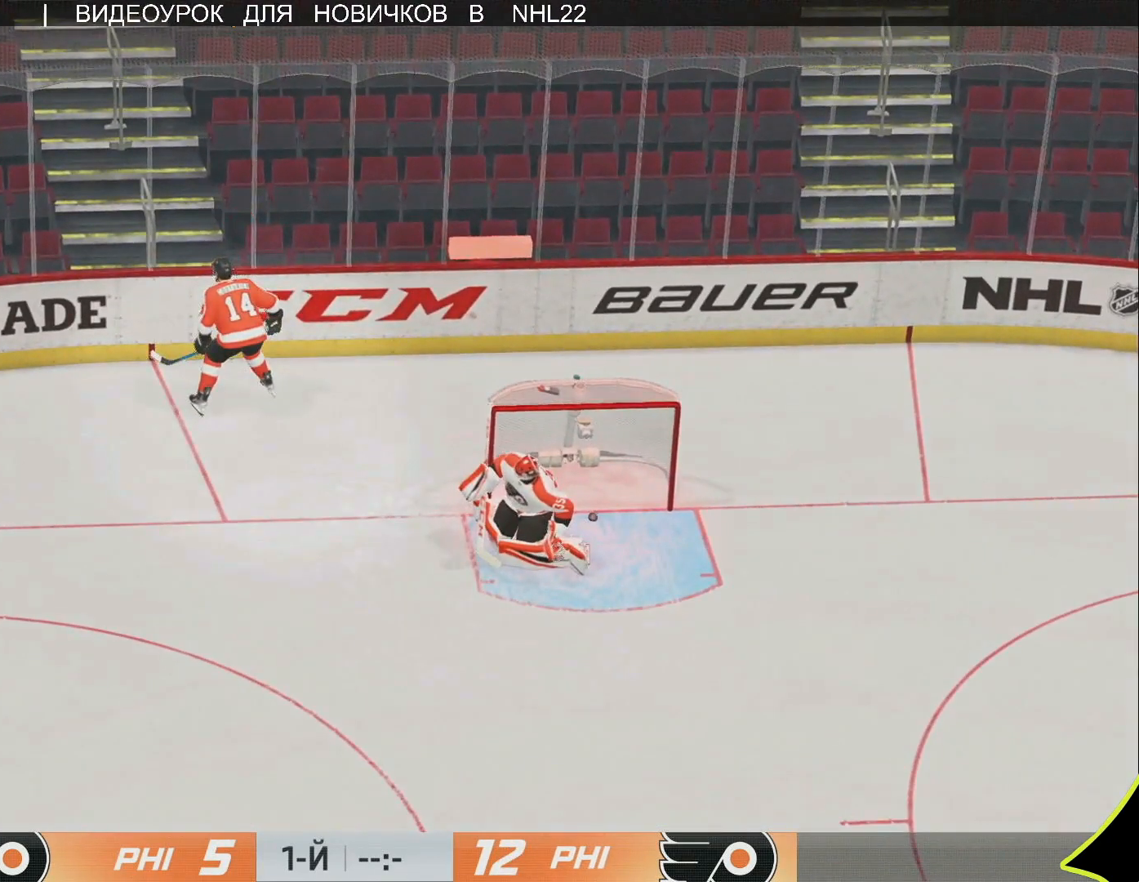
{"buttons": [], "left_stick": "center", "right_stick": "center", "events": []}
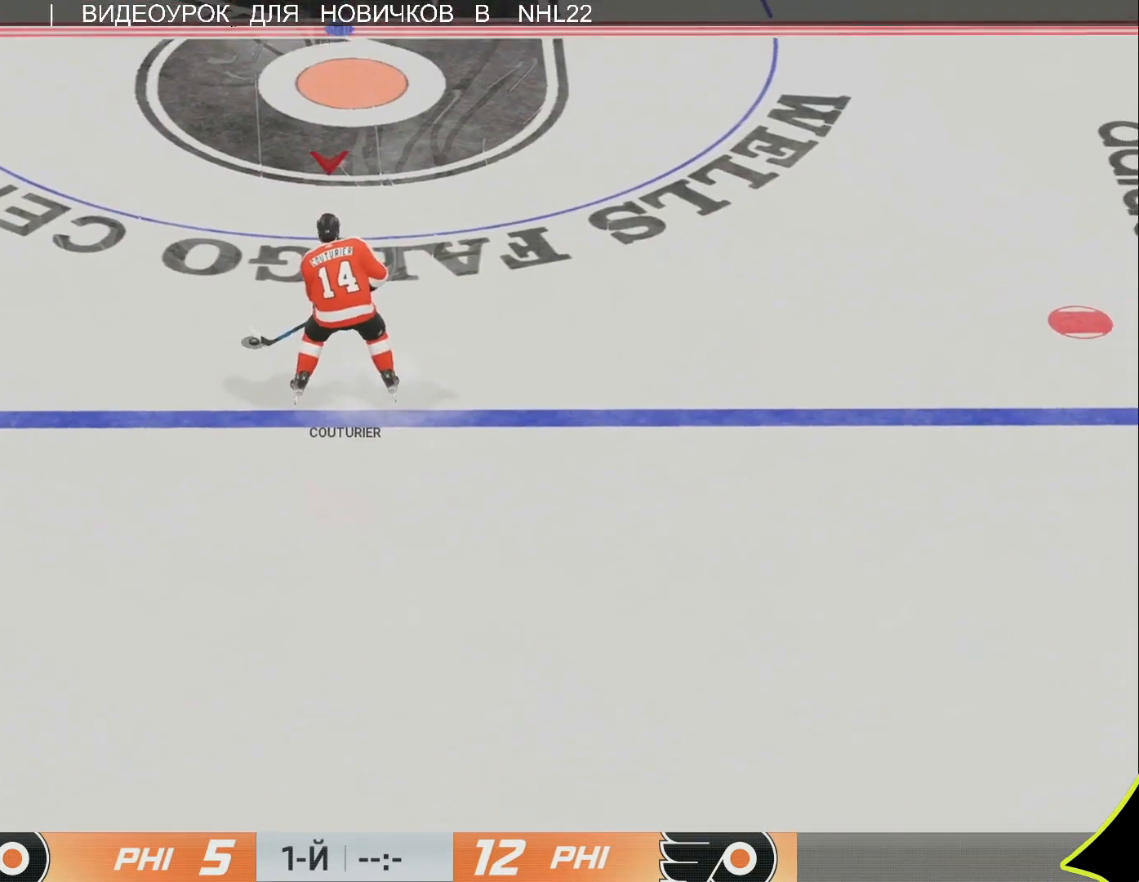
{"buttons": [], "left_stick": "center", "right_stick": "center", "events": []}
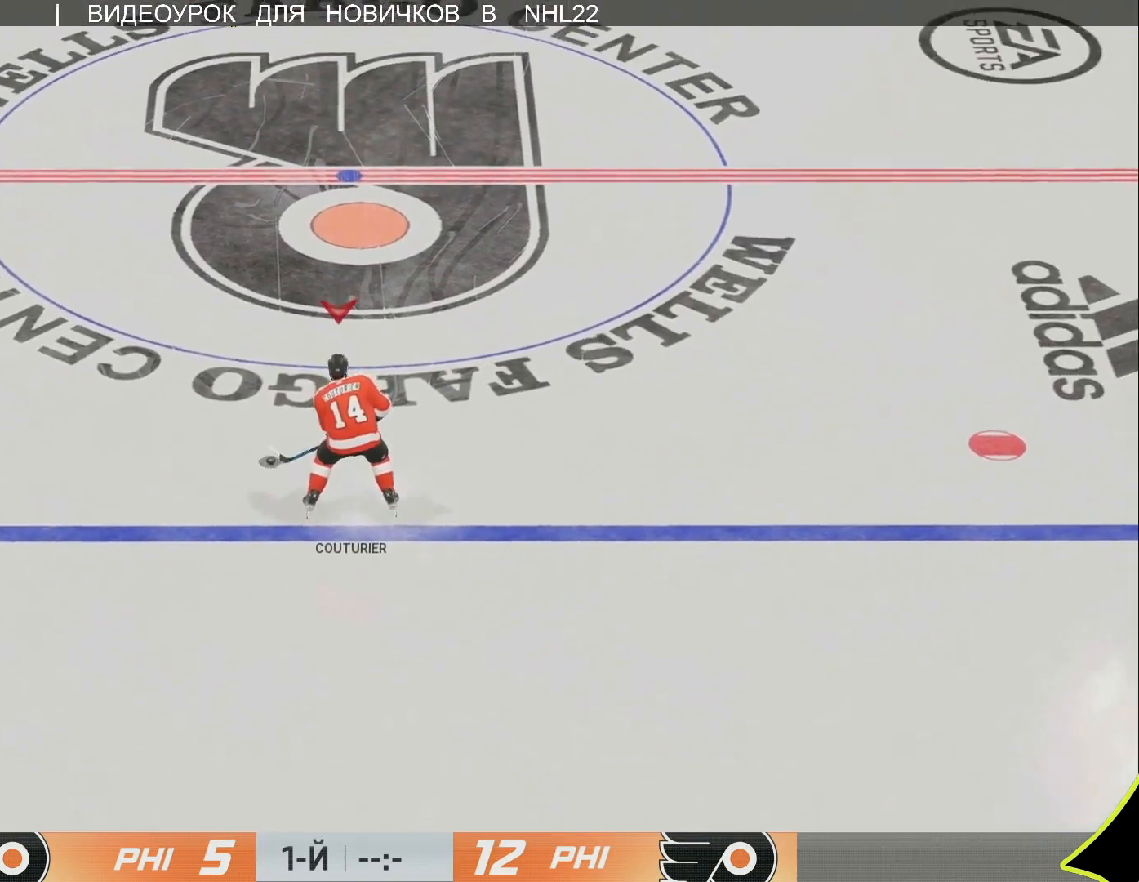
{"buttons": [], "left_stick": "center", "right_stick": "center", "events": []}
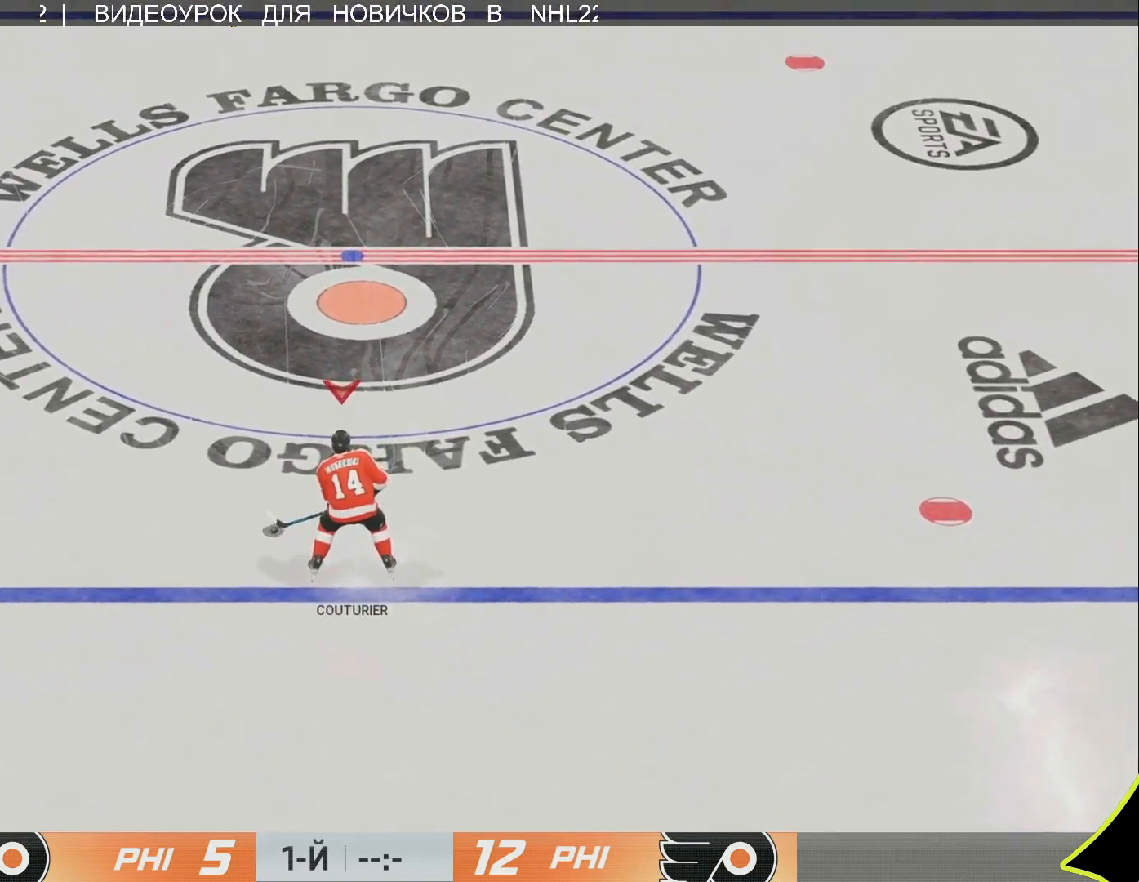
{"buttons": [], "left_stick": "center", "right_stick": "center", "events": []}
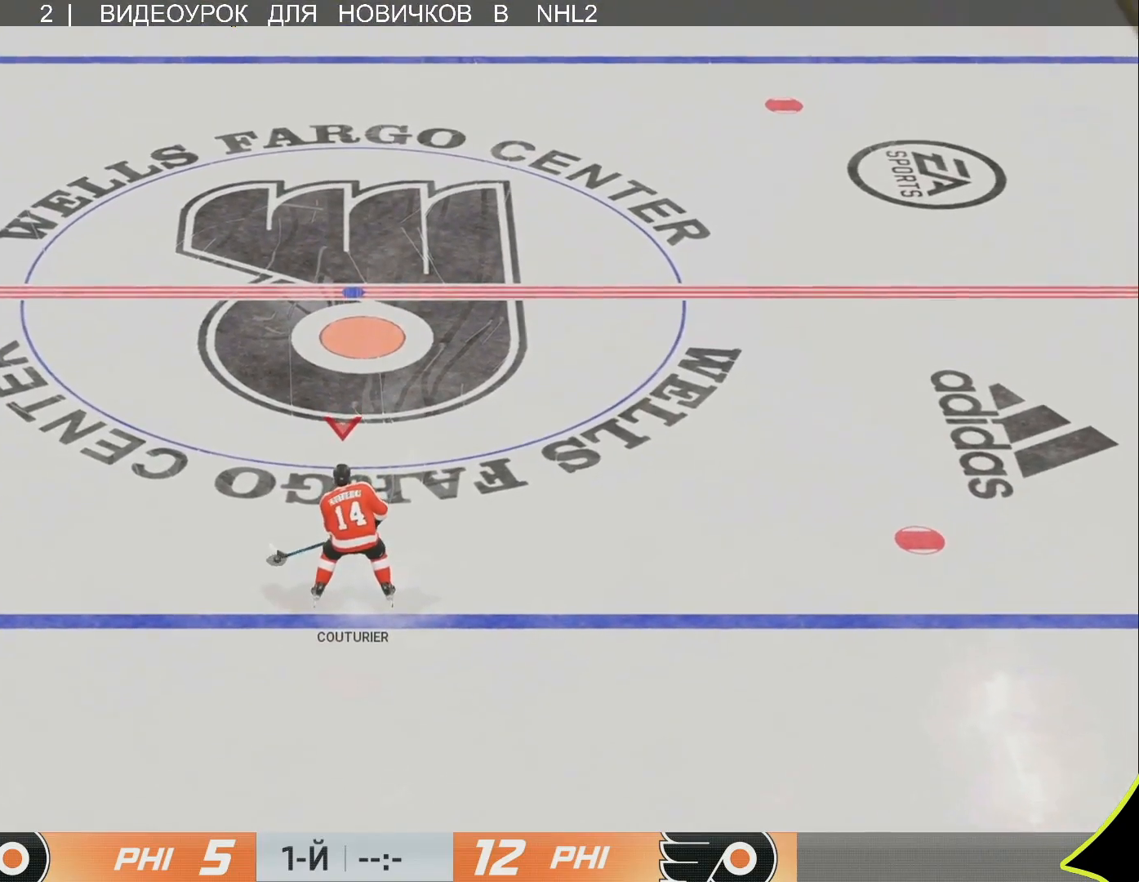
{"buttons": [], "left_stick": "center", "right_stick": "center", "events": []}
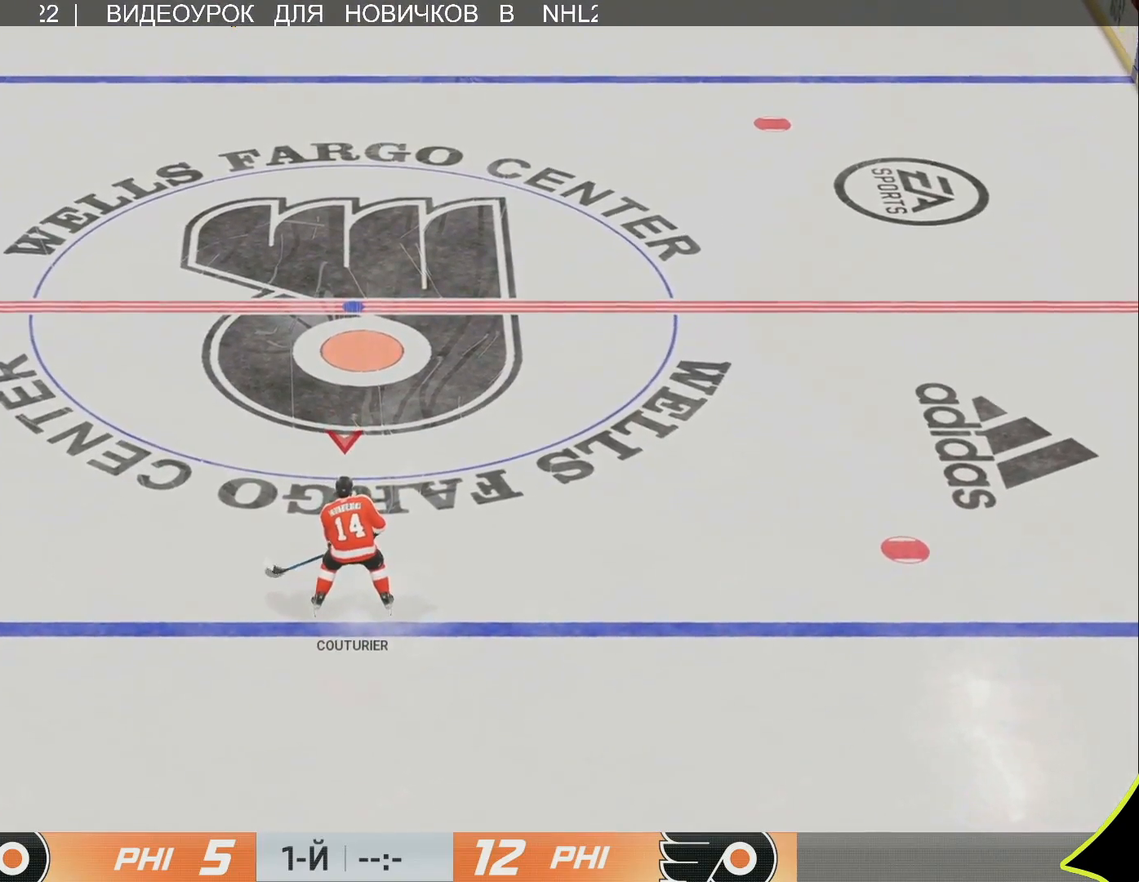
{"buttons": [], "left_stick": "up", "right_stick": "center", "events": [[450, "left_stick", "up"]]}
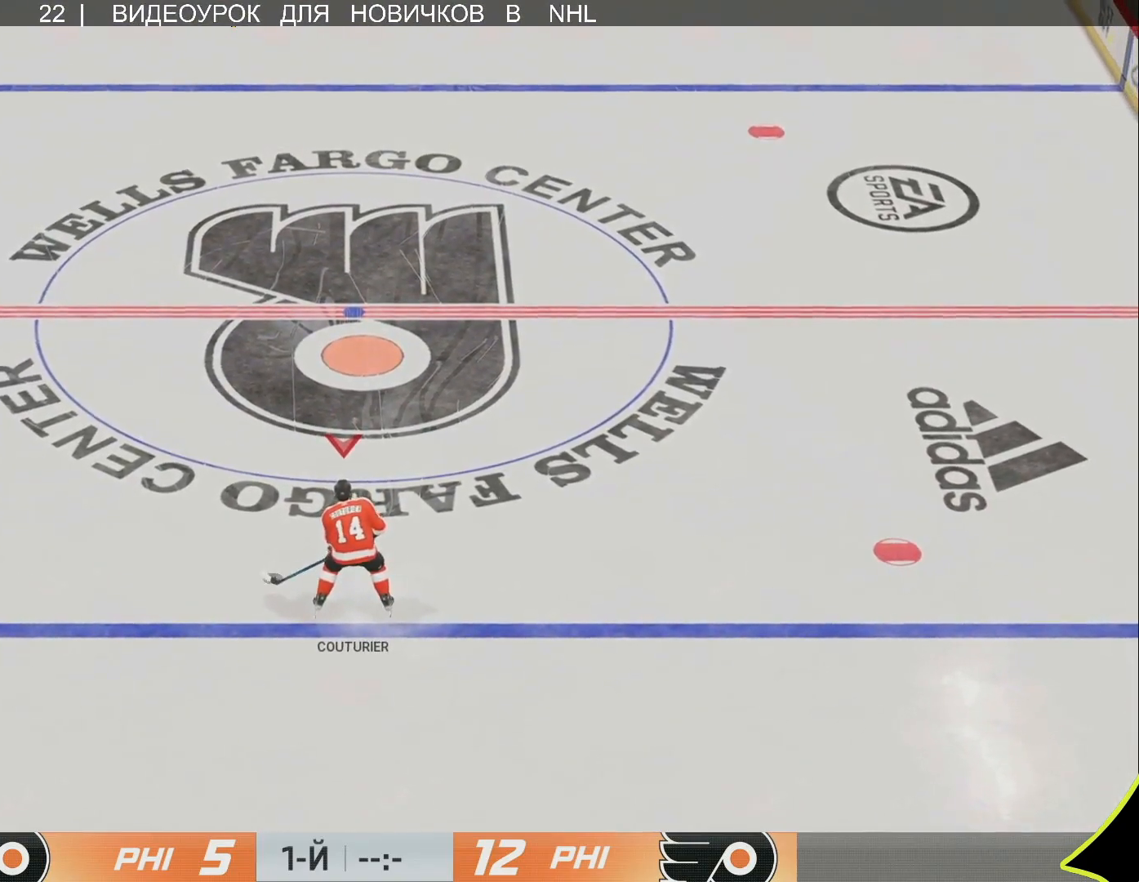
{"buttons": [], "left_stick": "up-left", "right_stick": "center", "events": [[267, "left_stick", "up-left"]]}
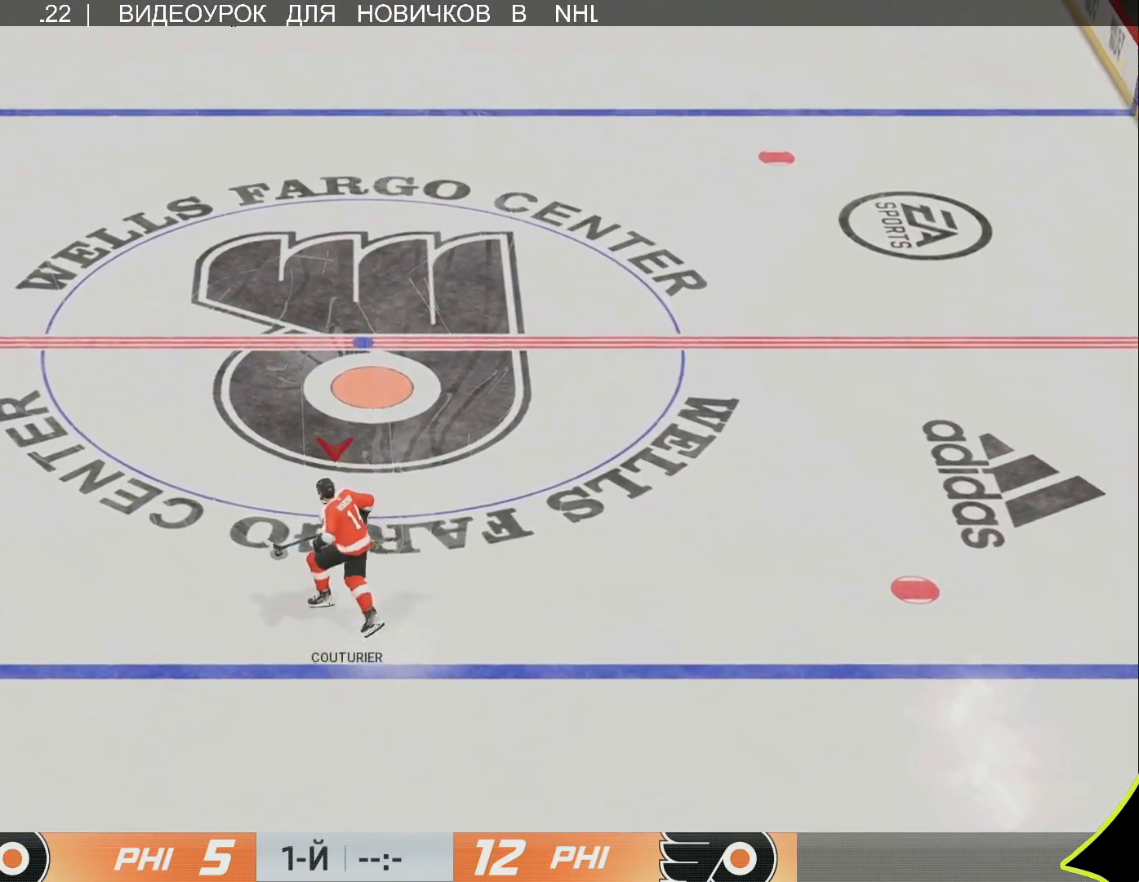
{"buttons": [], "left_stick": "up-left", "right_stick": "center", "events": []}
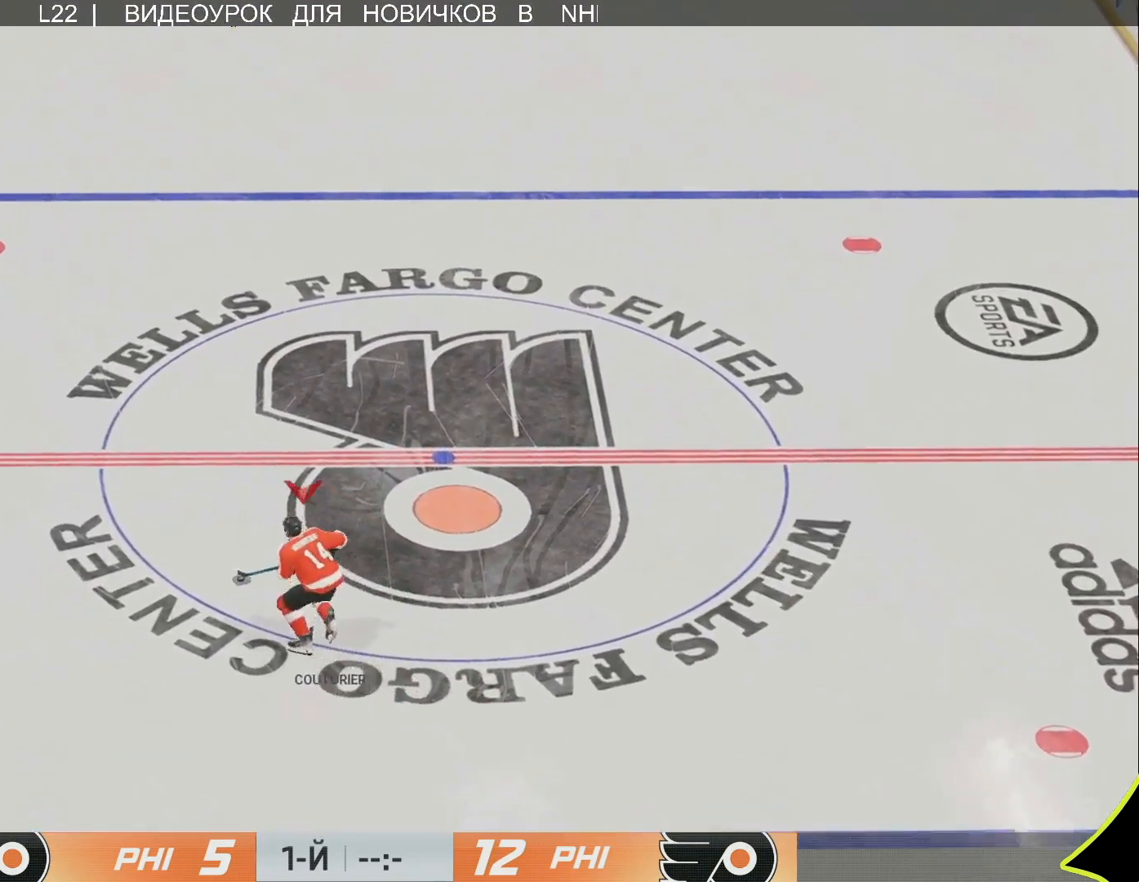
{"buttons": [], "left_stick": "up-left", "right_stick": "center", "events": []}
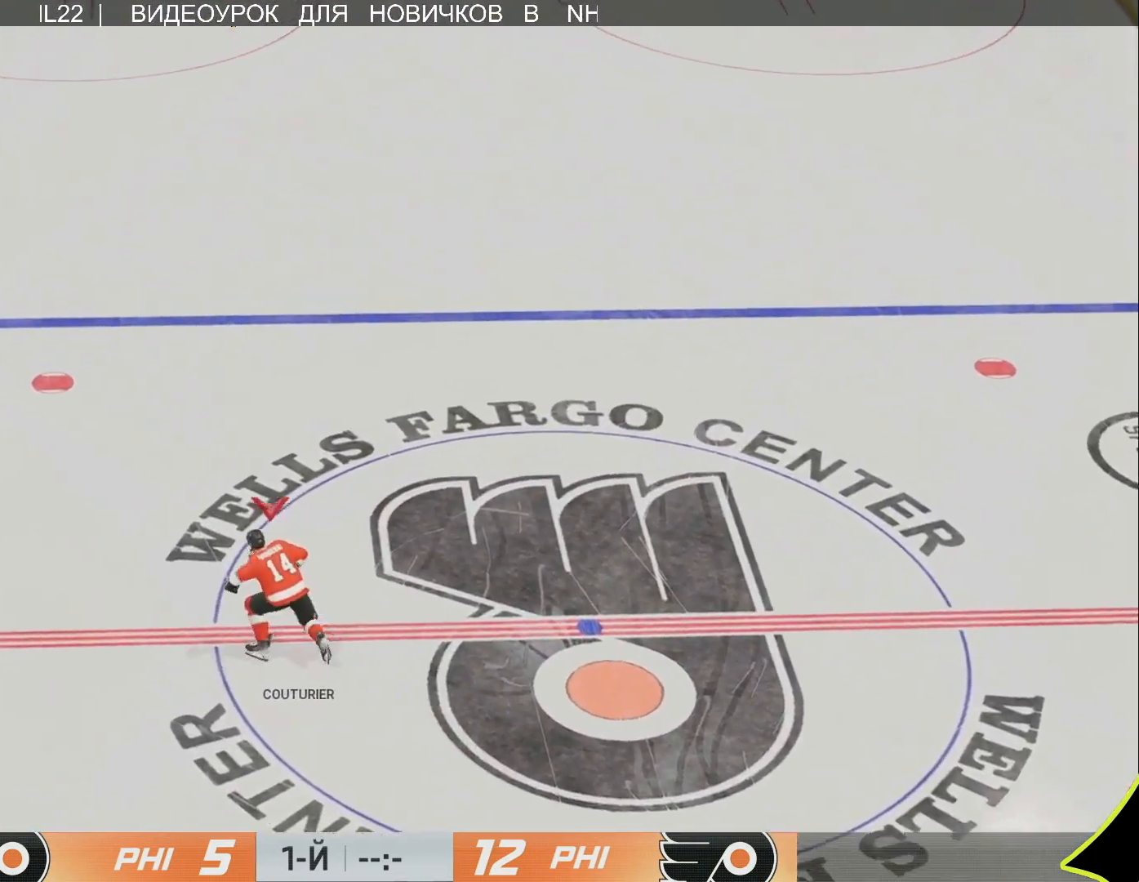
{"buttons": [], "left_stick": "up-left", "right_stick": "center", "events": []}
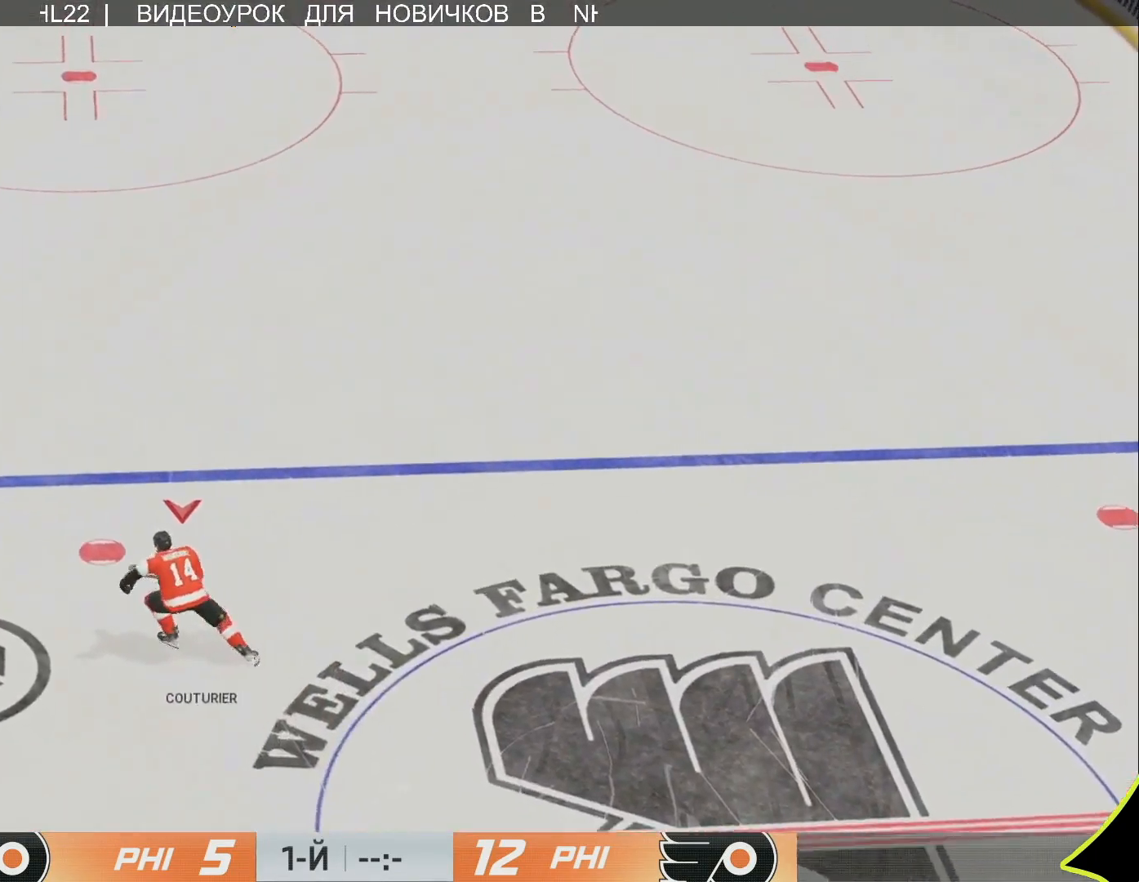
{"buttons": [], "left_stick": "up", "right_stick": "left", "events": [[67, "right_stick", "left"], [167, "left_stick", "up"]]}
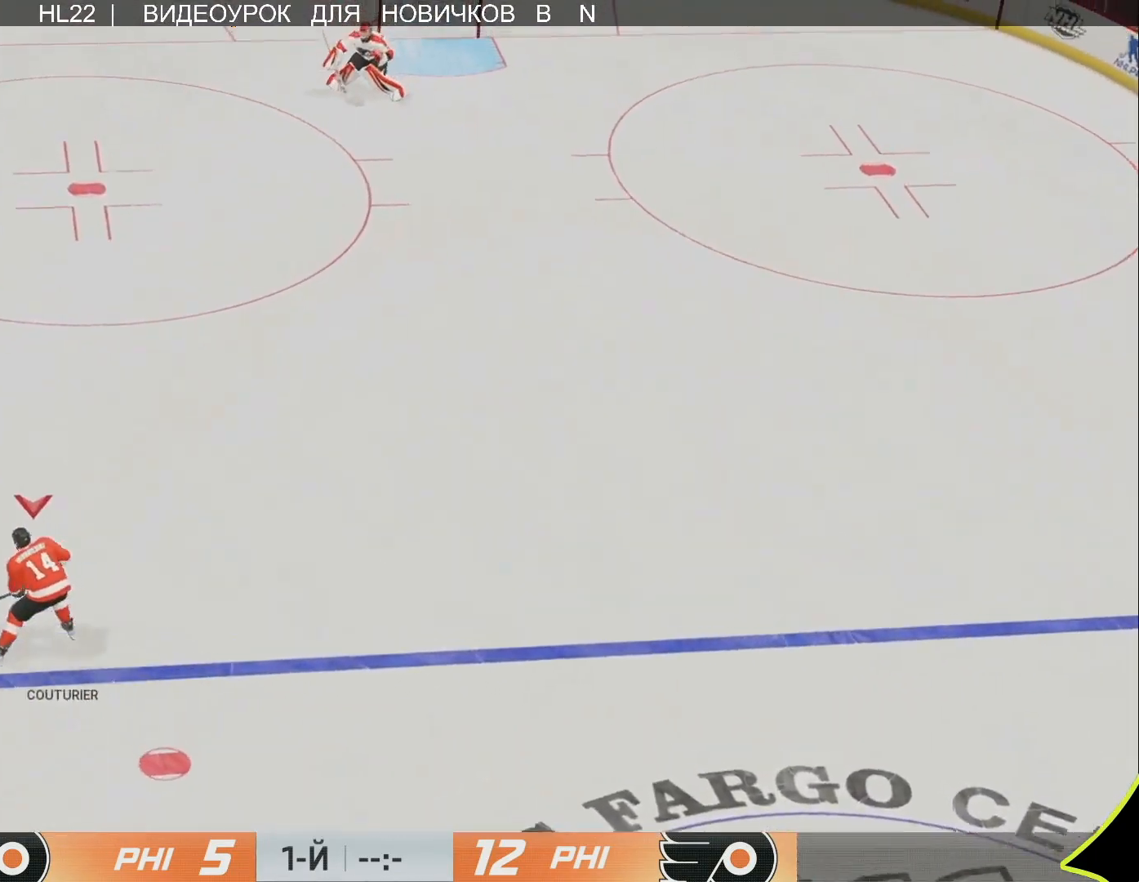
{"buttons": [], "left_stick": "right", "right_stick": "left", "events": [[50, "left_stick", "up-right"], [283, "left_stick", "right"]]}
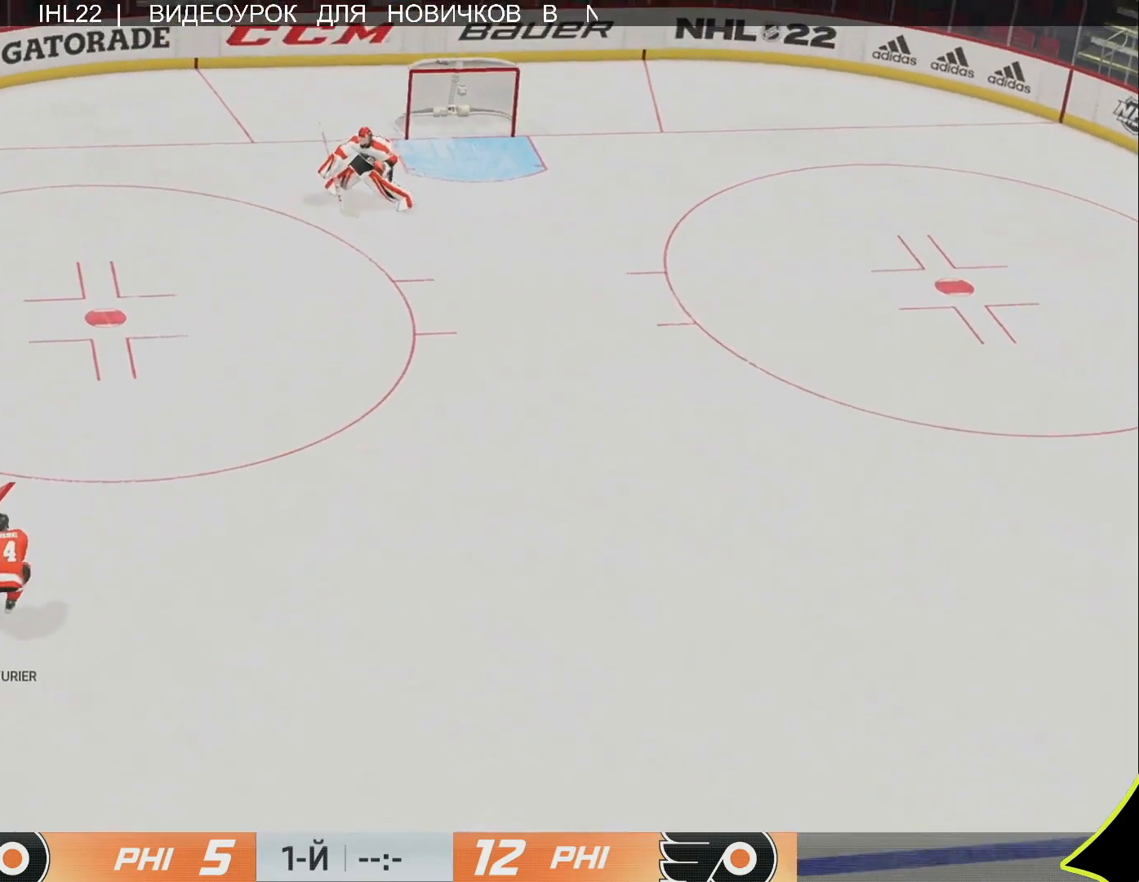
{"buttons": [], "left_stick": "up-left", "right_stick": "center", "events": [[183, "right_stick", "right"], [400, "left_stick", "up"], [450, "left_stick", "up-left"], [500, "right_stick", "center"]]}
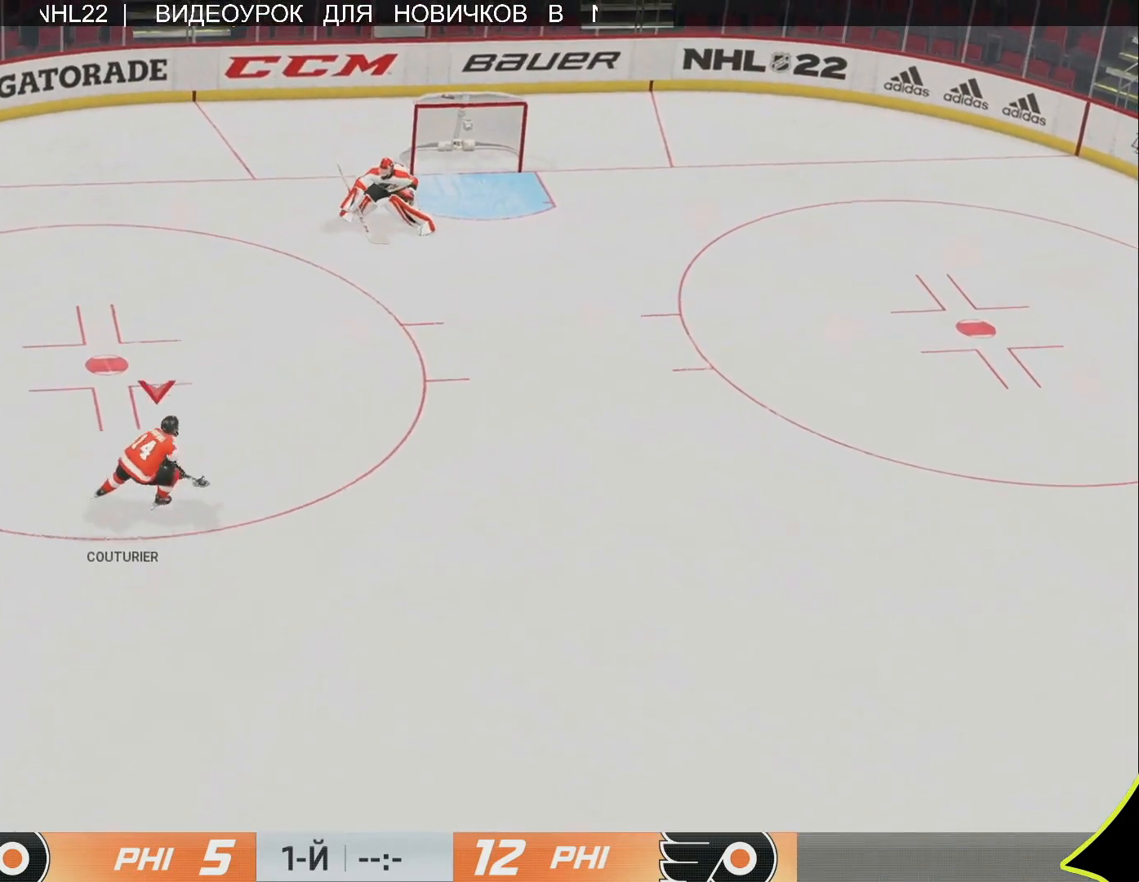
{"buttons": [], "left_stick": "right", "right_stick": "right", "events": [[33, "right_stick", "left"], [283, "left_stick", "up-right"], [383, "left_stick", "right"], [400, "right_stick", "center"], [450, "right_stick", "right"]]}
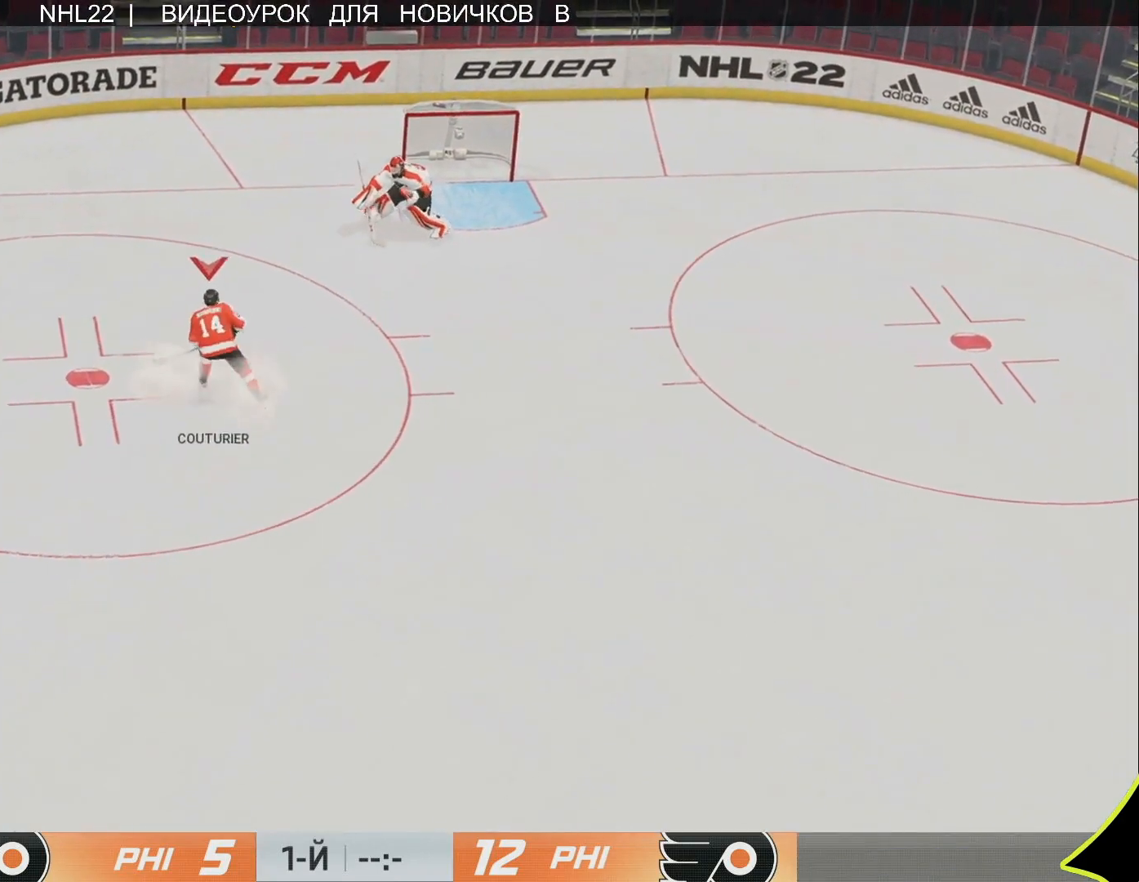
{"buttons": ["L3"], "left_stick": "up-left", "right_stick": "center", "events": [[267, "left_stick", "up-left"], [333, "right_stick", "center"], [417, "L3", "down"]]}
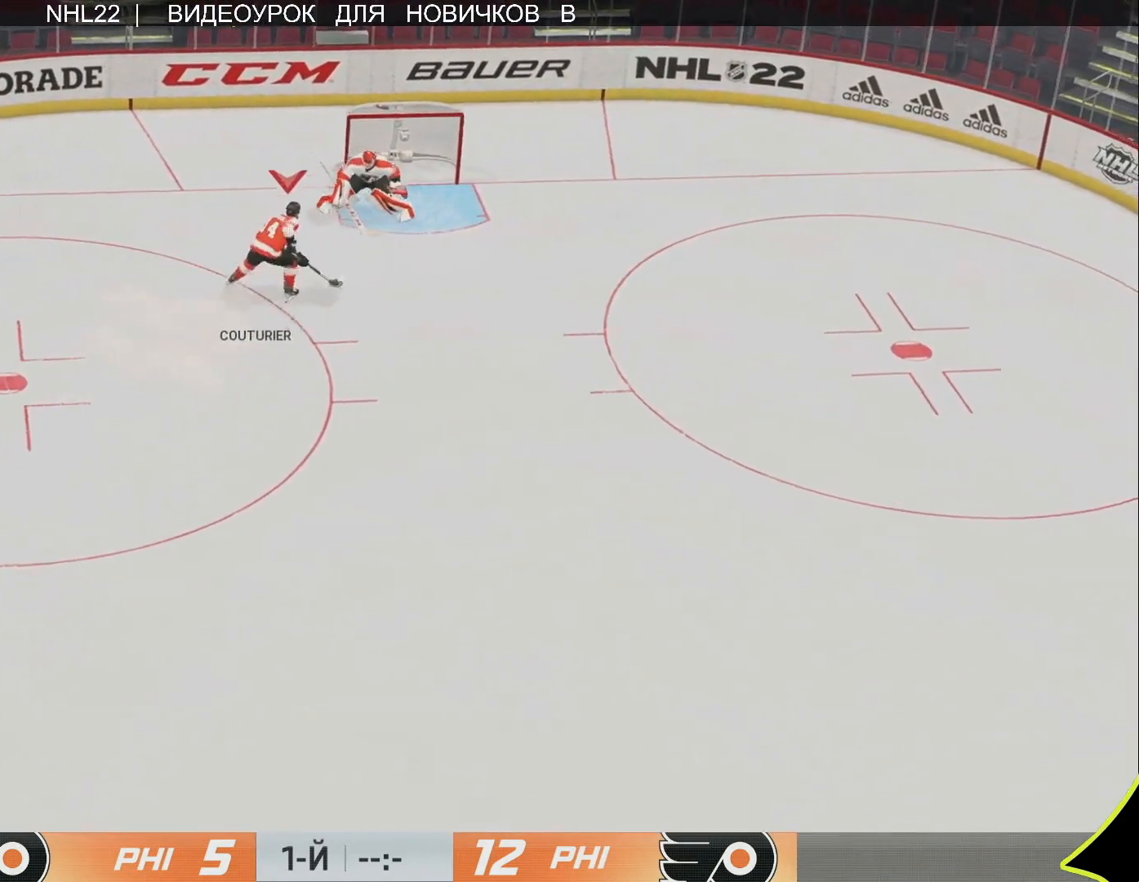
{"buttons": [], "left_stick": "center", "right_stick": "center", "events": [[17, "R3", "down"], [33, "right_stick", "up-right"], [117, "R3", "up"], [183, "right_stick", "center"], [283, "L3", "up"], [450, "left_stick", "center"]]}
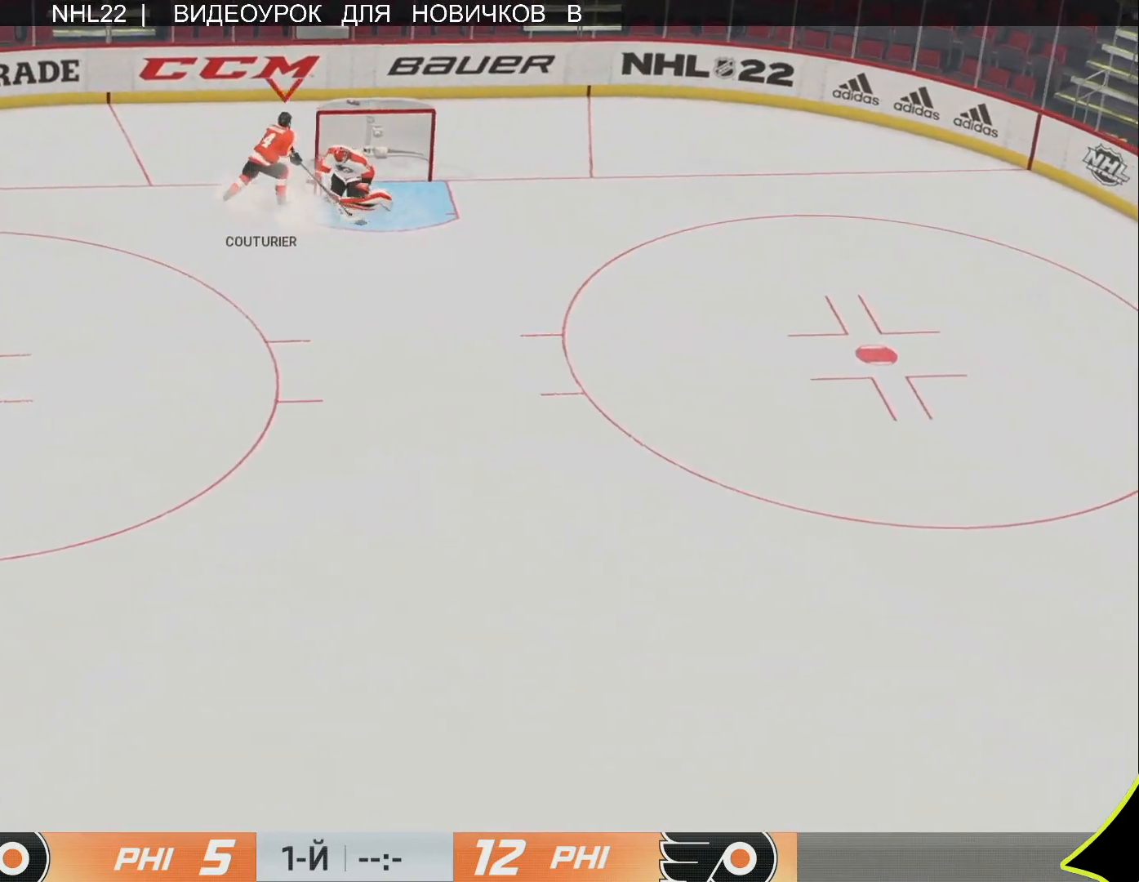
{"buttons": [], "left_stick": "down-left", "right_stick": "center", "events": [[200, "left_stick", "down"], [250, "left_stick", "down-left"]]}